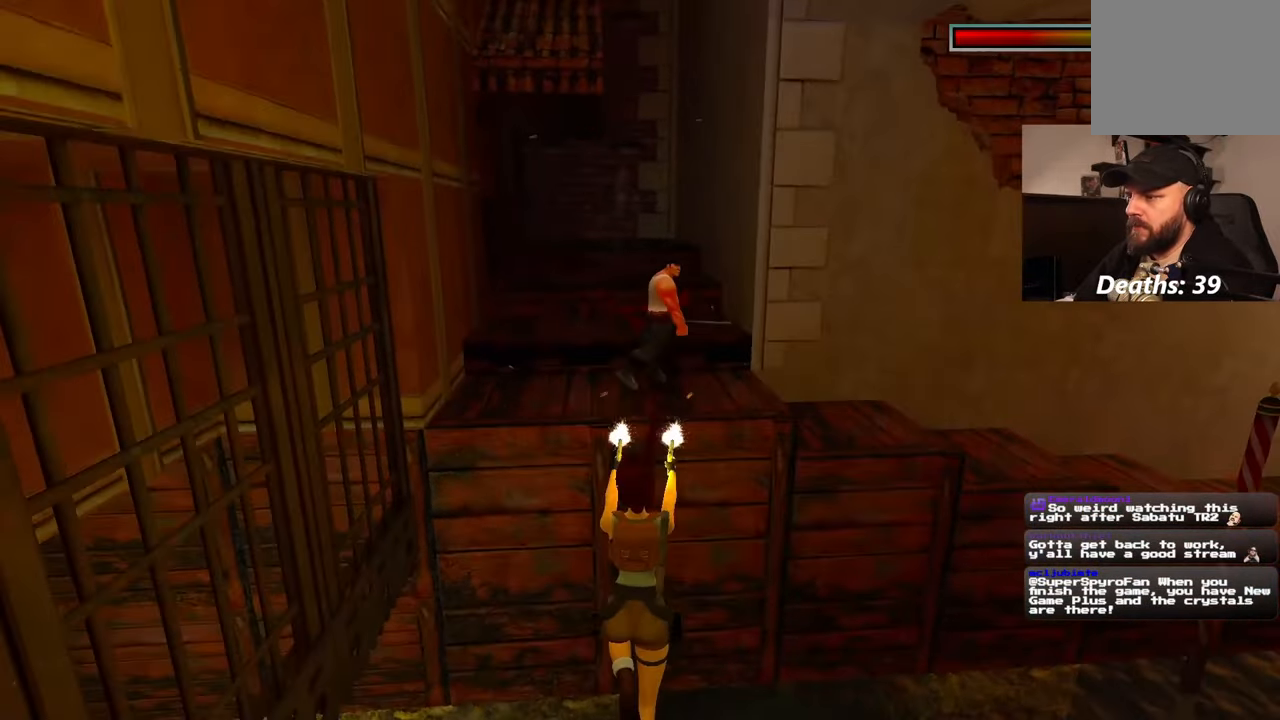
Gameplay with a controller (PlayStation layout); each line is a JSON object with the inputs held at the frame after it (dt_ms = milliseconds from this image to that frame). "events" lists button and stick changes between this image and that frame as [ms after this image, input, new state], when the widget could be followed in between. Not read: HOME L2 L3 R2 R3 SELECT START.
{"dt_ms": 500, "buttons": ["SQUARE", "R1"], "left_stick": "right", "right_stick": "center"}
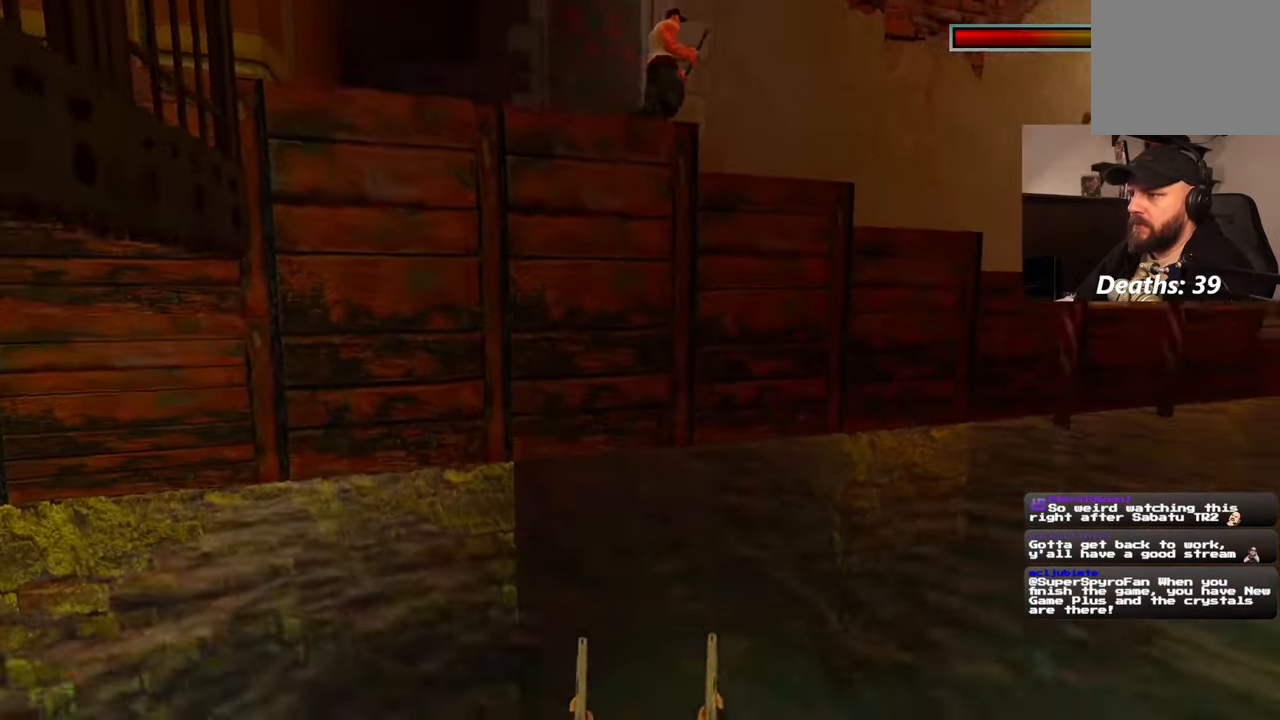
{"dt_ms": 500, "buttons": [], "left_stick": "up-right", "right_stick": "center"}
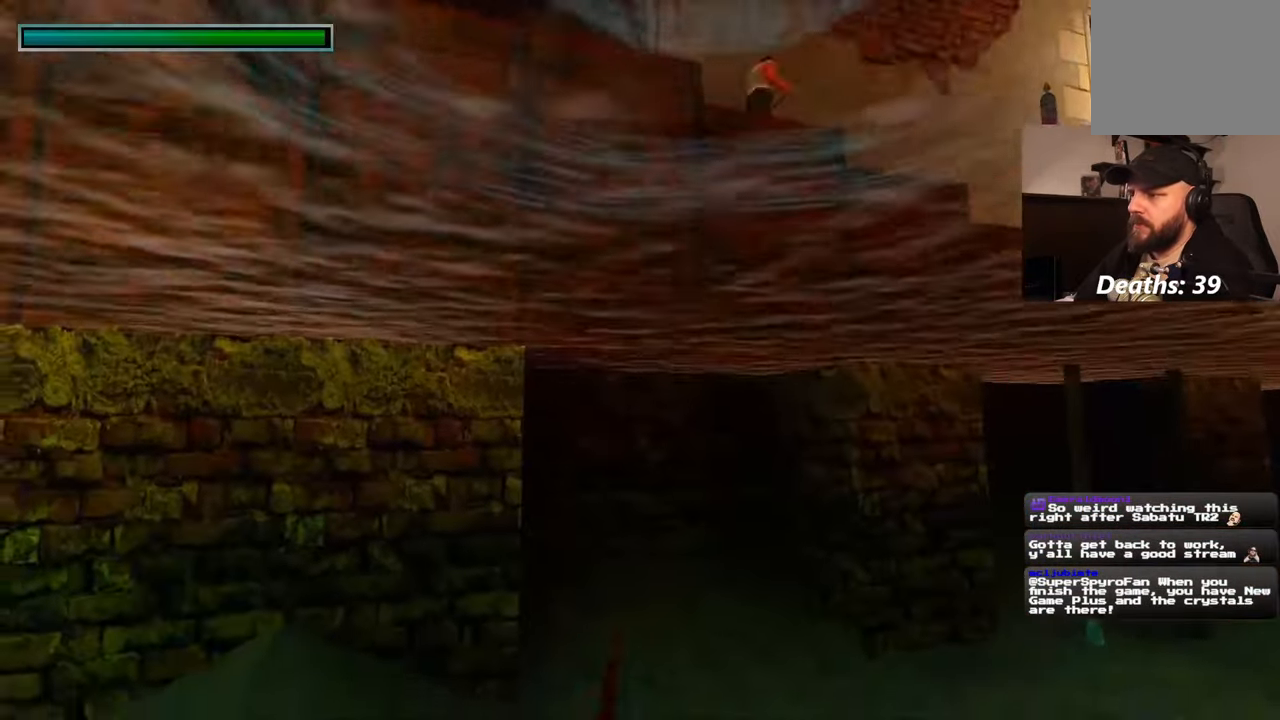
{"dt_ms": 500, "buttons": ["SQUARE"], "left_stick": "up", "right_stick": "center", "events": [[17, "right_stick", "down-right"], [117, "DPAD_DOWN", "down"], [133, "DPAD_DOWN", "up"], [133, "left_stick", "up"], [183, "SQUARE", "down"], [233, "SQUARE", "up"], [367, "right_stick", "center"], [417, "SQUARE", "down"]]}
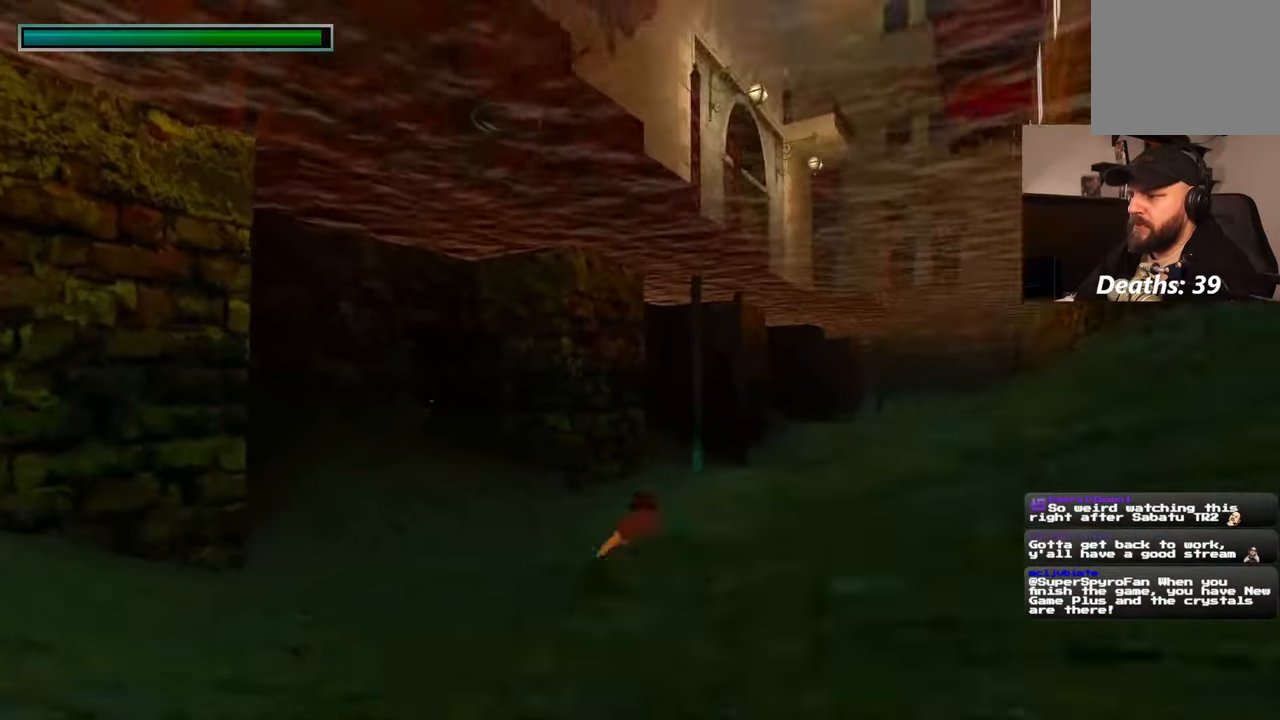
{"dt_ms": 500, "buttons": [], "left_stick": "up-right", "right_stick": "center", "events": [[267, "SQUARE", "up"], [467, "left_stick", "up-right"]]}
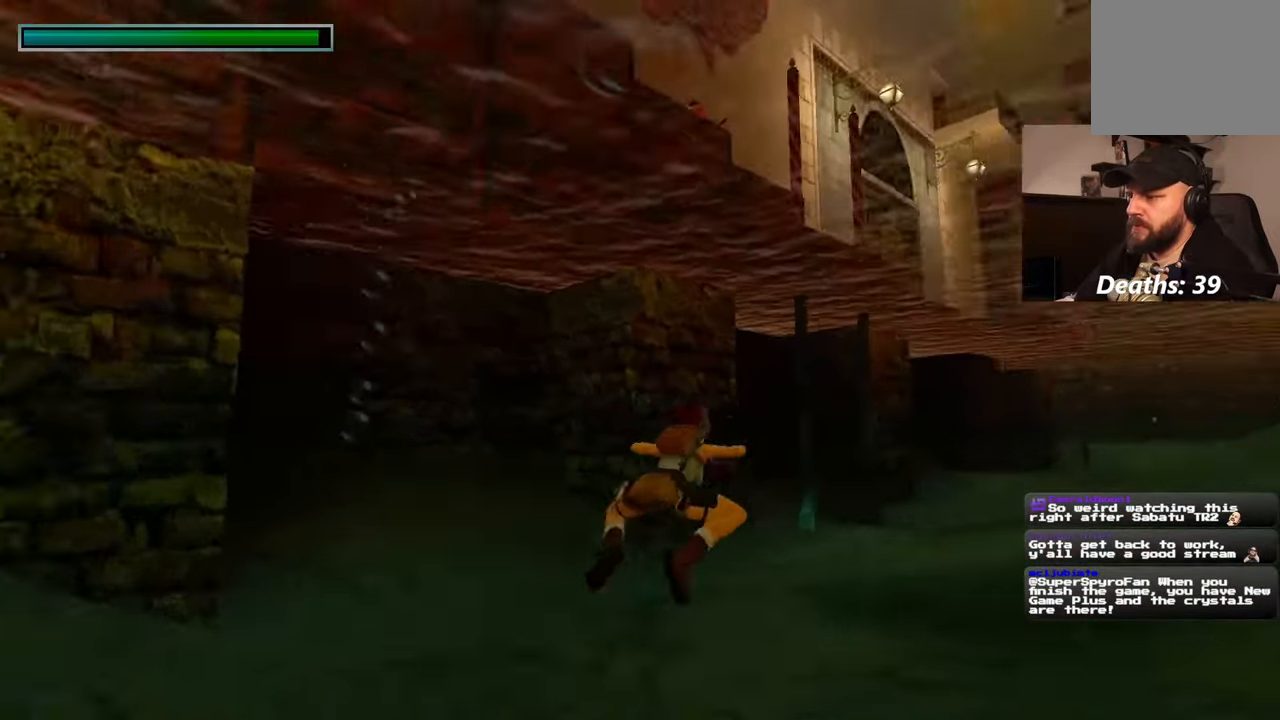
{"dt_ms": 500, "buttons": [], "left_stick": "up", "right_stick": "center", "events": [[67, "right_stick", "down-right"], [250, "left_stick", "up"], [250, "right_stick", "center"]]}
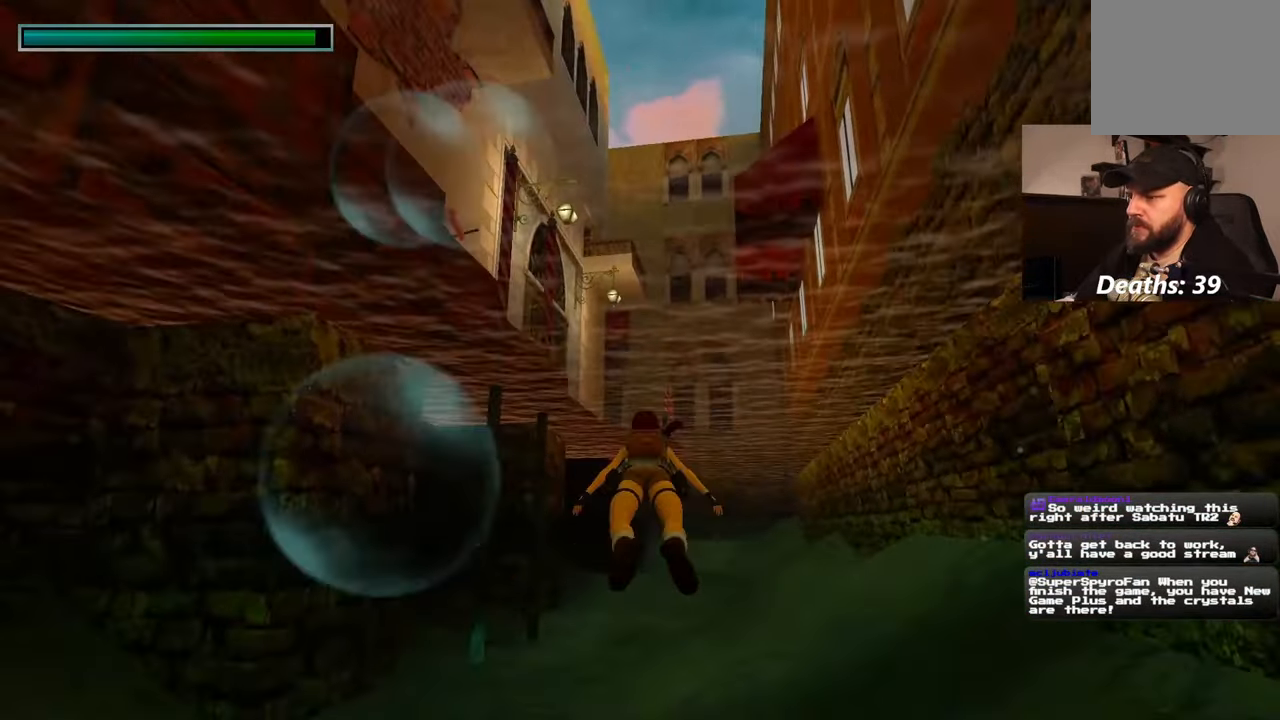
{"dt_ms": 500, "buttons": [], "left_stick": "up-right", "right_stick": "center", "events": [[50, "right_stick", "left"], [167, "left_stick", "up-right"], [183, "right_stick", "center"], [300, "right_stick", "down-left"], [350, "right_stick", "down"], [500, "right_stick", "center"]]}
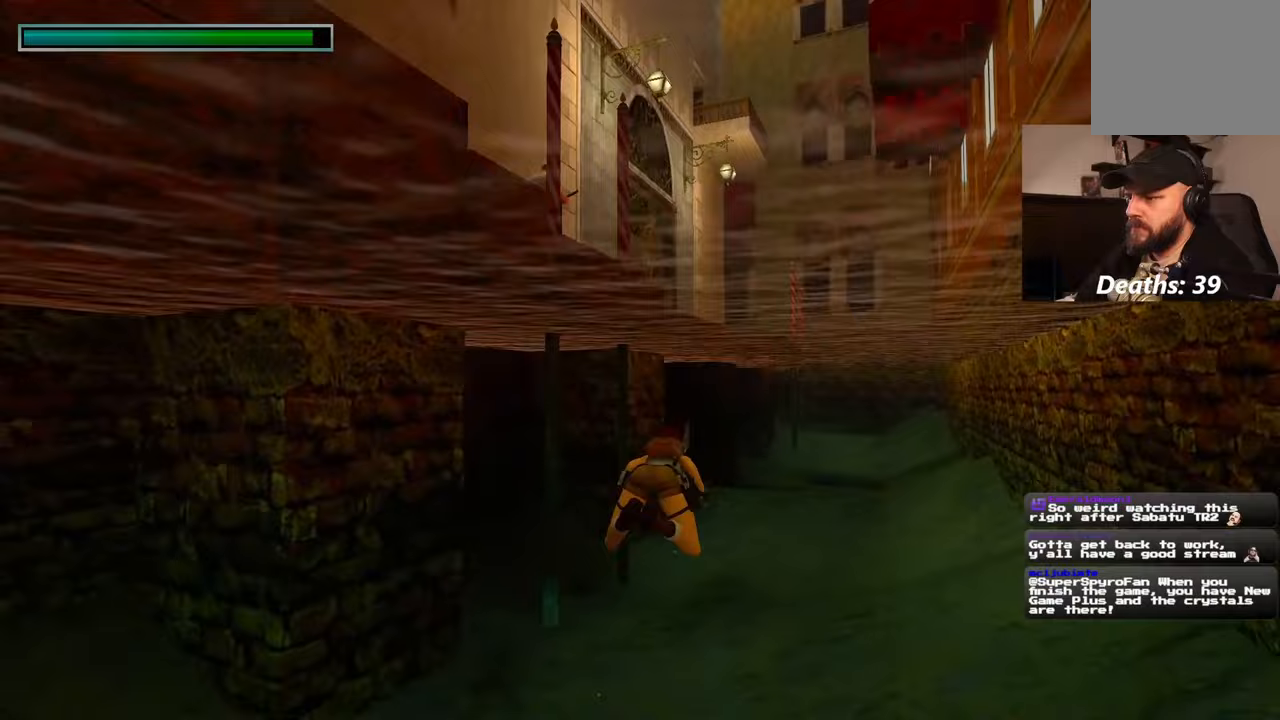
{"dt_ms": 500, "buttons": [], "left_stick": "up-right", "right_stick": "center", "events": []}
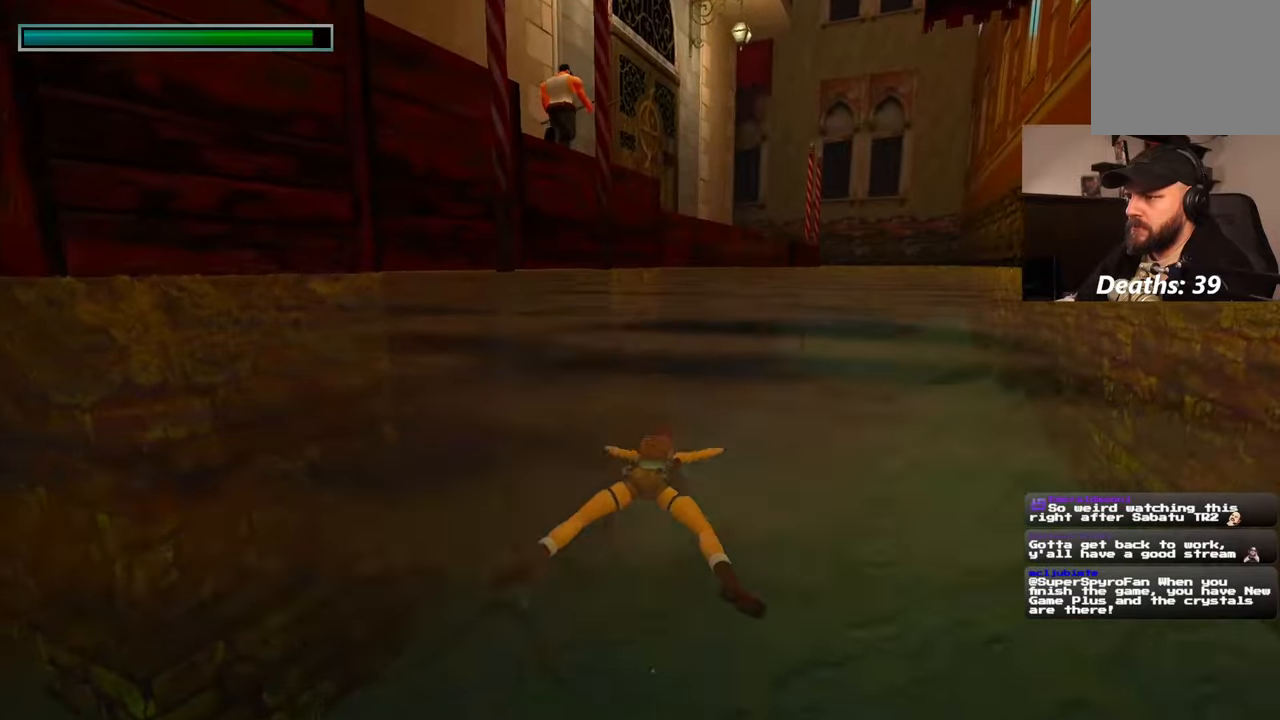
{"dt_ms": 500, "buttons": [], "left_stick": "up", "right_stick": "center", "events": [[400, "left_stick", "up"]]}
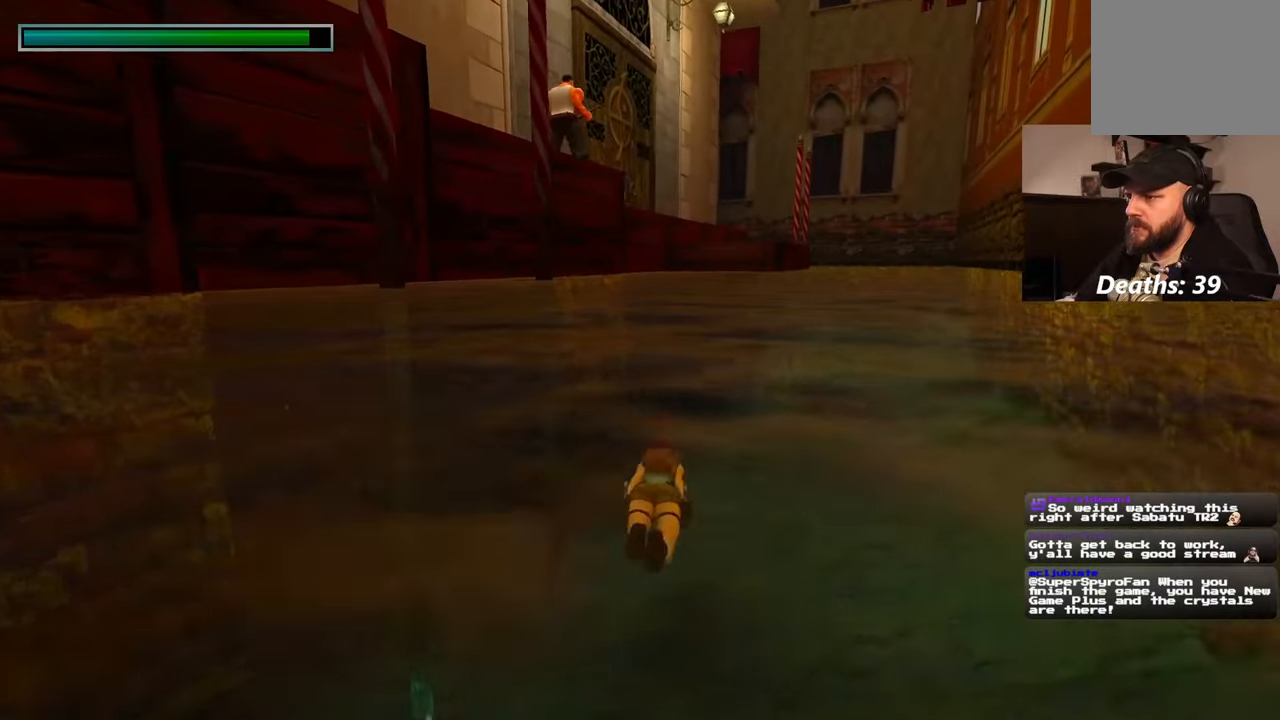
{"dt_ms": 500, "buttons": ["L1", "DPAD_DOWN"], "left_stick": "up-right", "right_stick": "center", "events": [[400, "DPAD_LEFT", "down"], [467, "DPAD_LEFT", "up"], [500, "DPAD_DOWN", "down"], [500, "L1", "down"], [500, "left_stick", "up-right"]]}
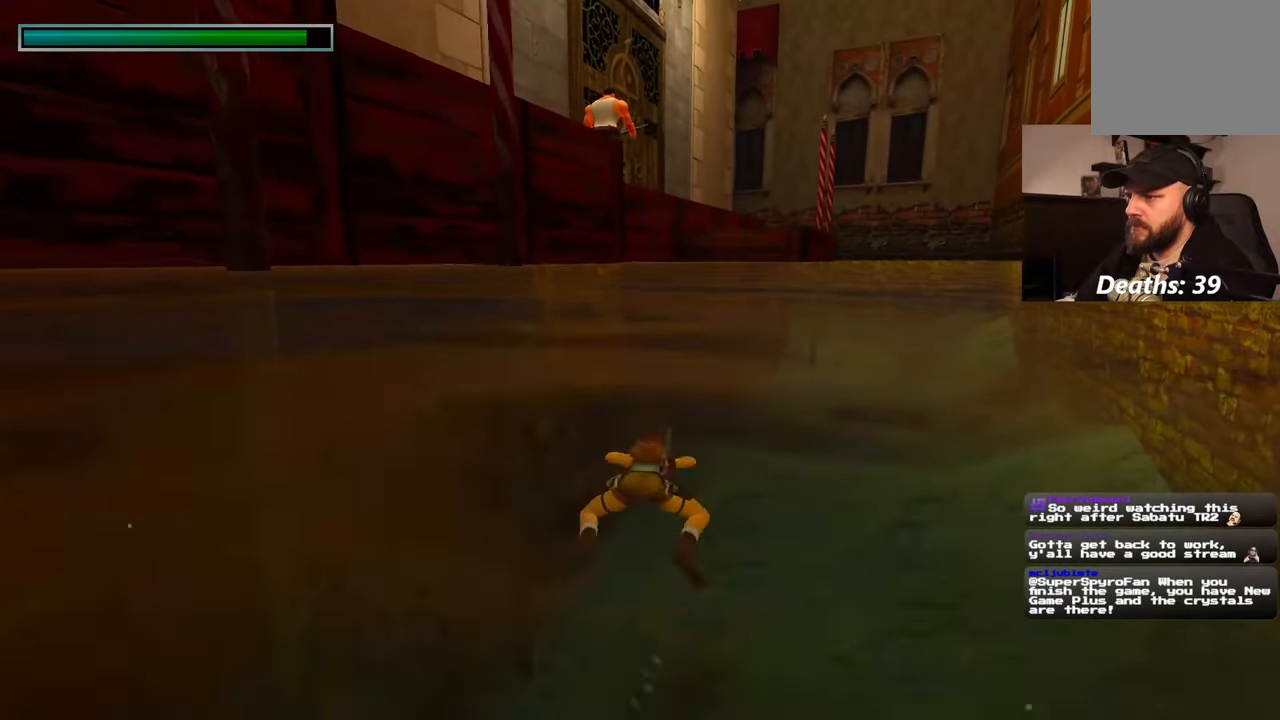
{"dt_ms": 500, "buttons": [], "left_stick": "up-right", "right_stick": "center", "events": [[167, "L1", "up"], [267, "DPAD_LEFT", "down"], [317, "DPAD_DOWN", "up"], [450, "DPAD_LEFT", "up"]]}
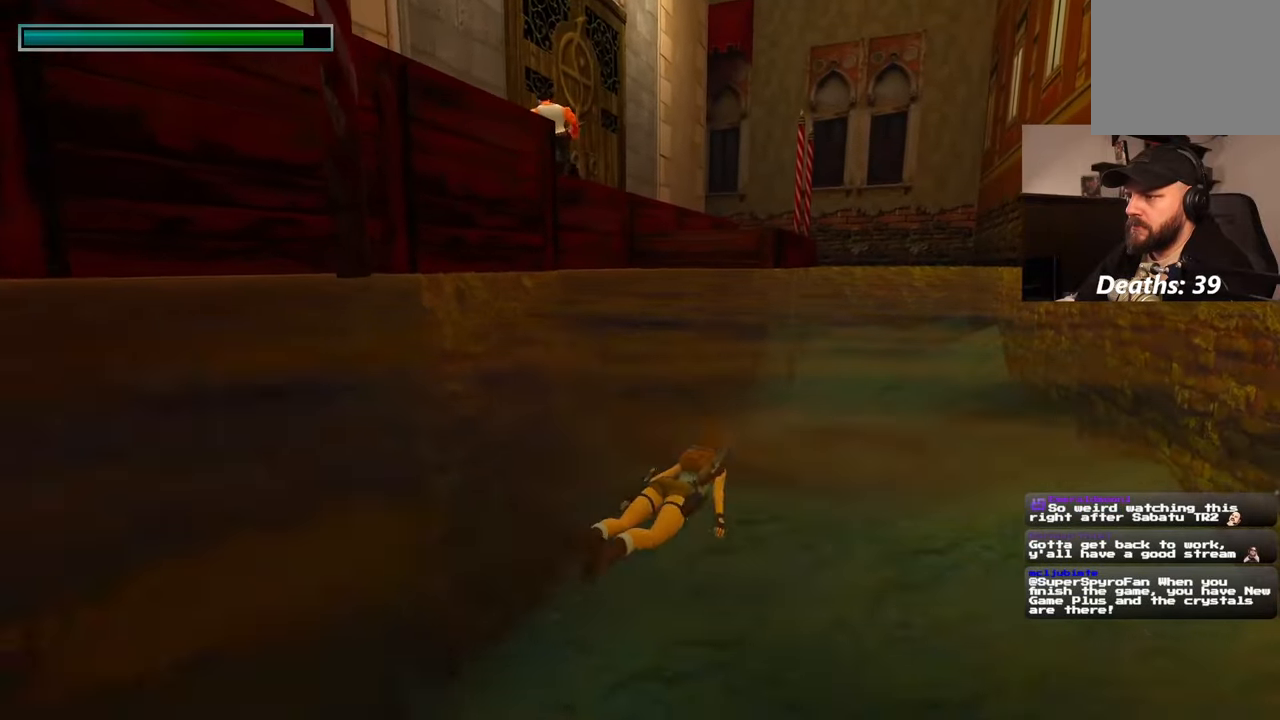
{"dt_ms": 500, "buttons": [], "left_stick": "up-right", "right_stick": "center", "events": [[283, "right_stick", "left"], [417, "right_stick", "center"]]}
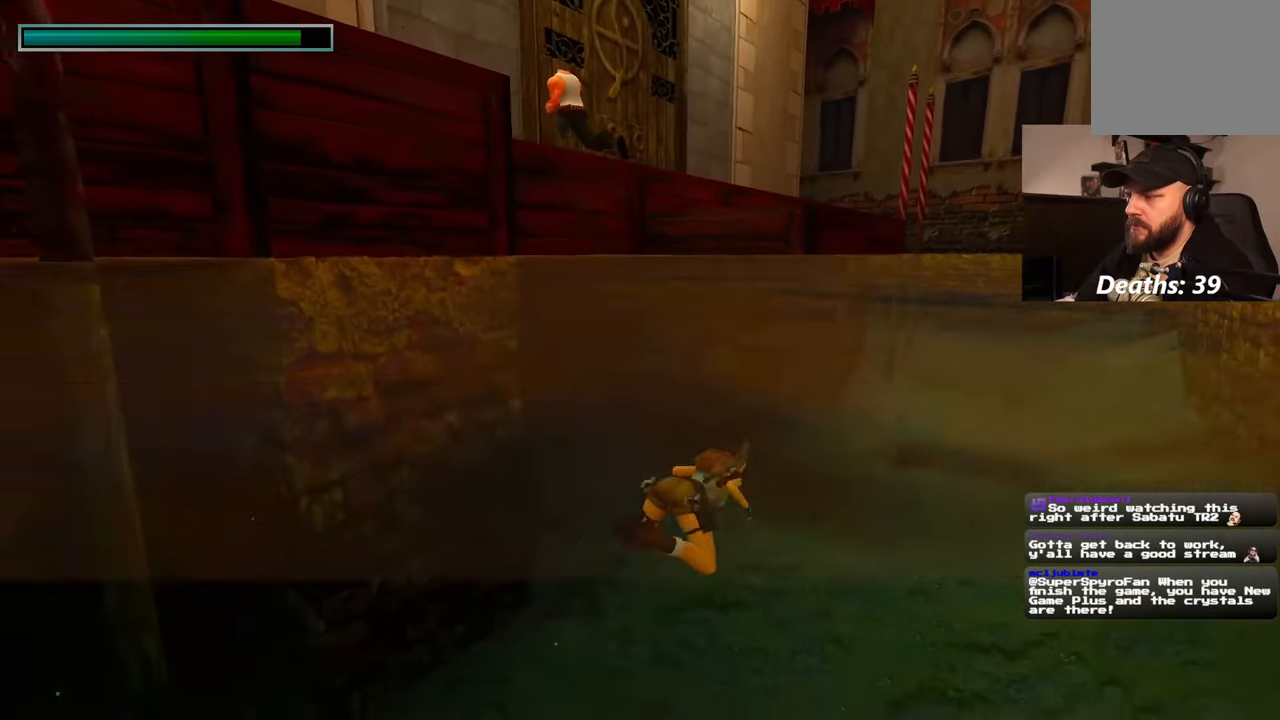
{"dt_ms": 500, "buttons": [], "left_stick": "right", "right_stick": "up-left", "events": [[400, "right_stick", "left"], [467, "right_stick", "up-left"], [500, "left_stick", "right"]]}
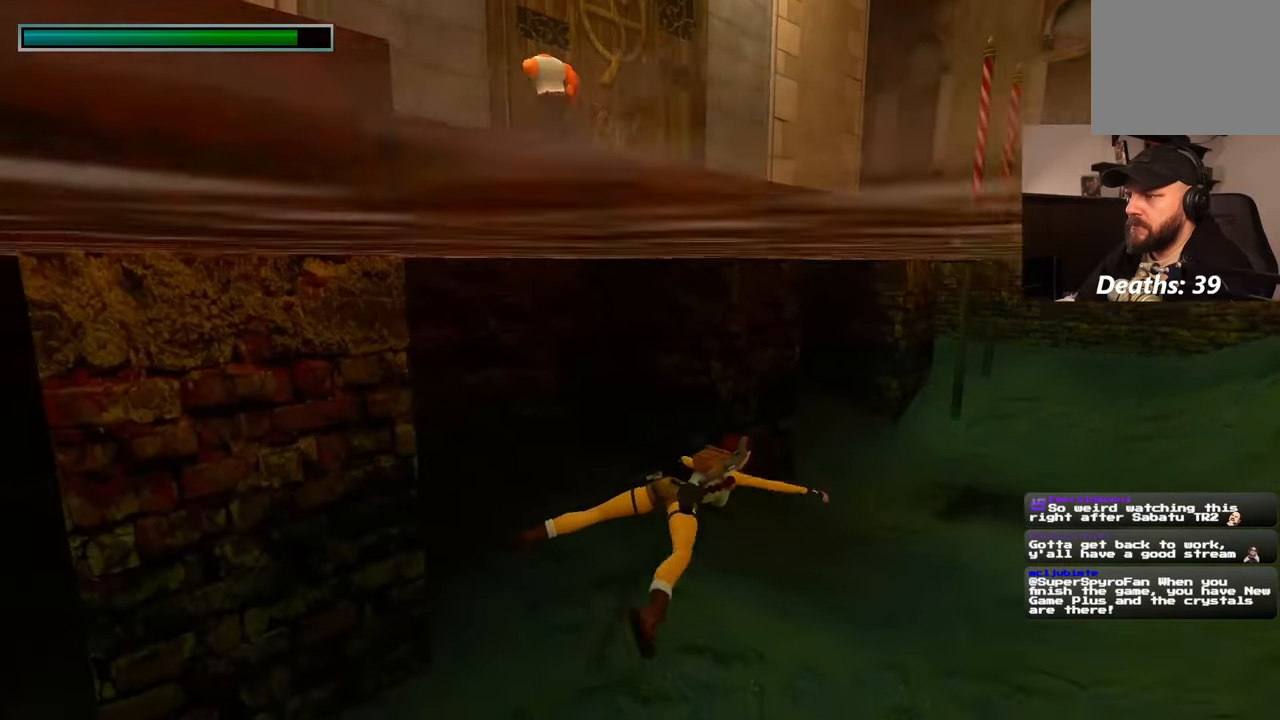
{"dt_ms": 500, "buttons": [], "left_stick": "up-right", "right_stick": "center", "events": [[200, "left_stick", "up-right"], [300, "right_stick", "center"]]}
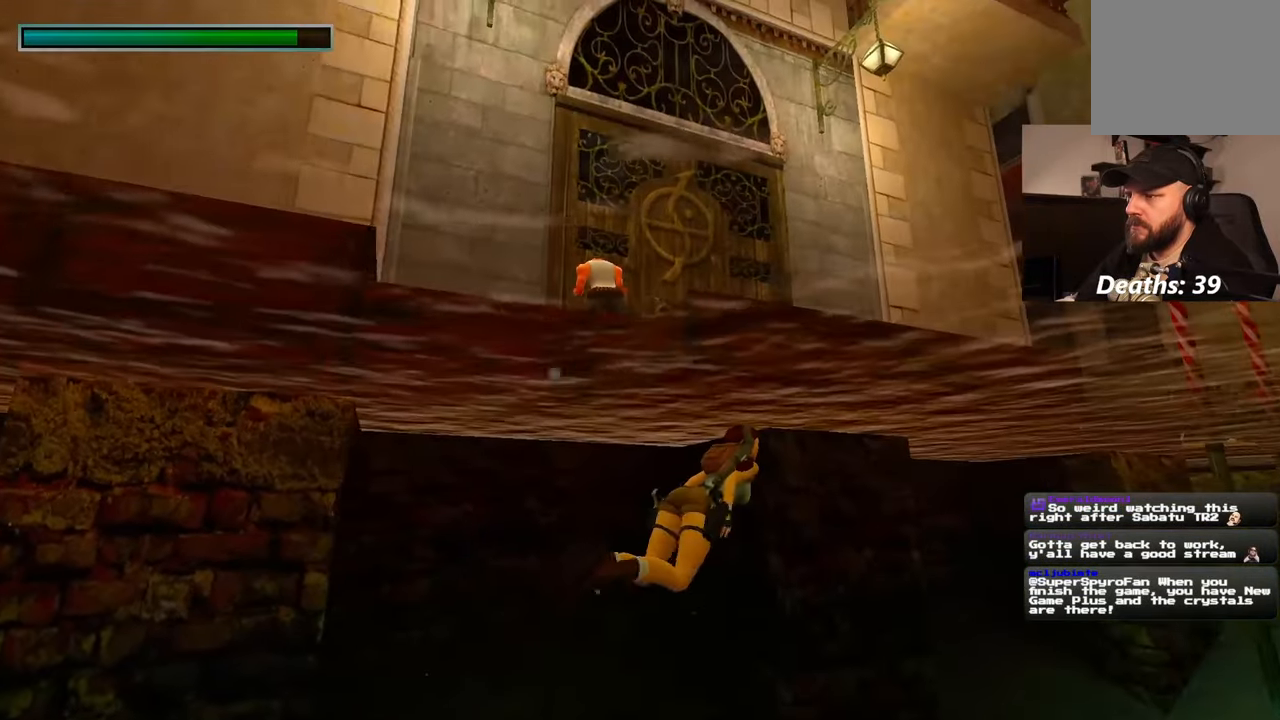
{"dt_ms": 500, "buttons": [], "left_stick": "right", "right_stick": "center", "events": [[267, "left_stick", "right"], [367, "right_stick", "left"], [483, "right_stick", "center"]]}
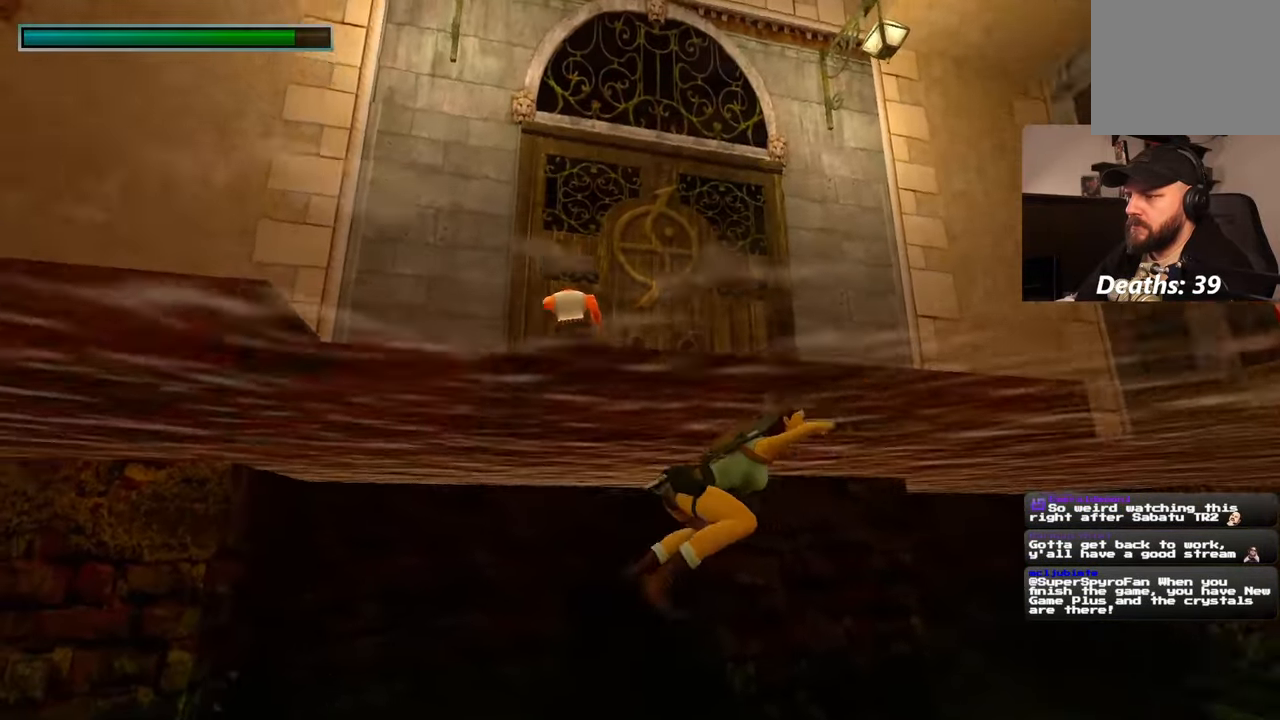
{"dt_ms": 500, "buttons": [], "left_stick": "up-right", "right_stick": "down", "events": [[300, "left_stick", "up-right"], [383, "right_stick", "down"]]}
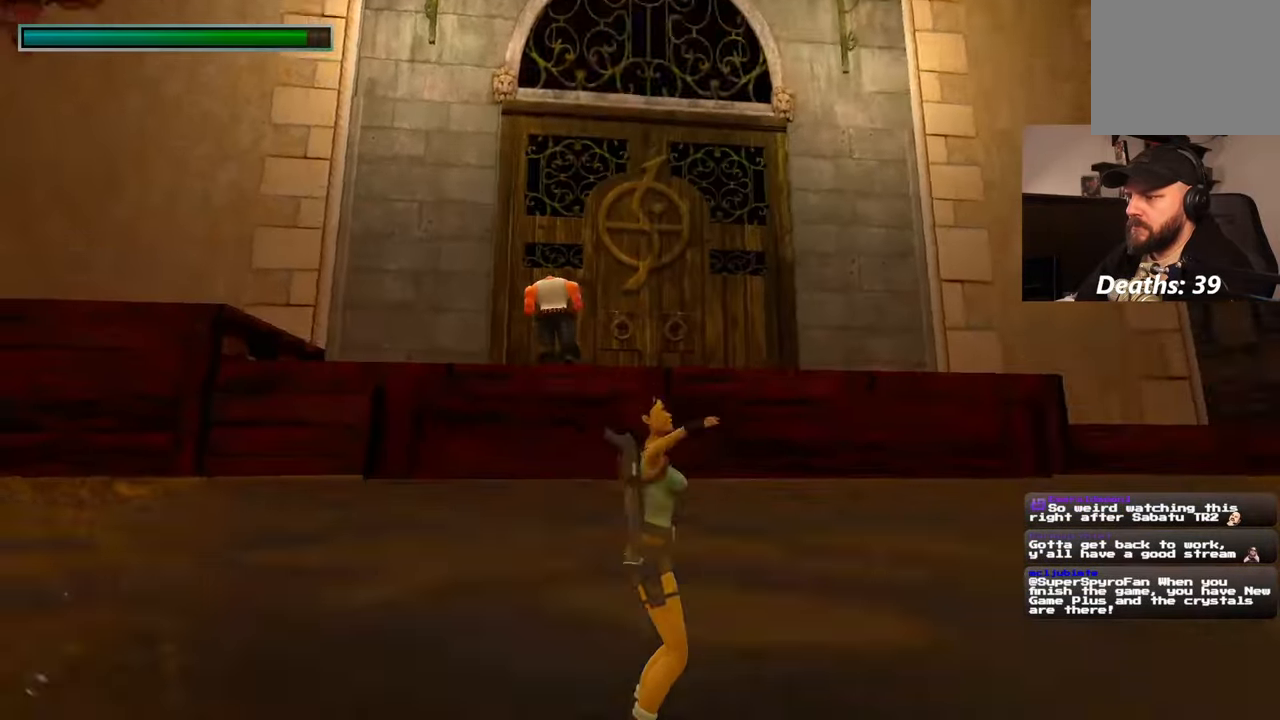
{"dt_ms": 500, "buttons": [], "left_stick": "up", "right_stick": "down-left", "events": [[17, "right_stick", "down-right"], [133, "right_stick", "center"], [183, "left_stick", "up"], [500, "right_stick", "down-left"]]}
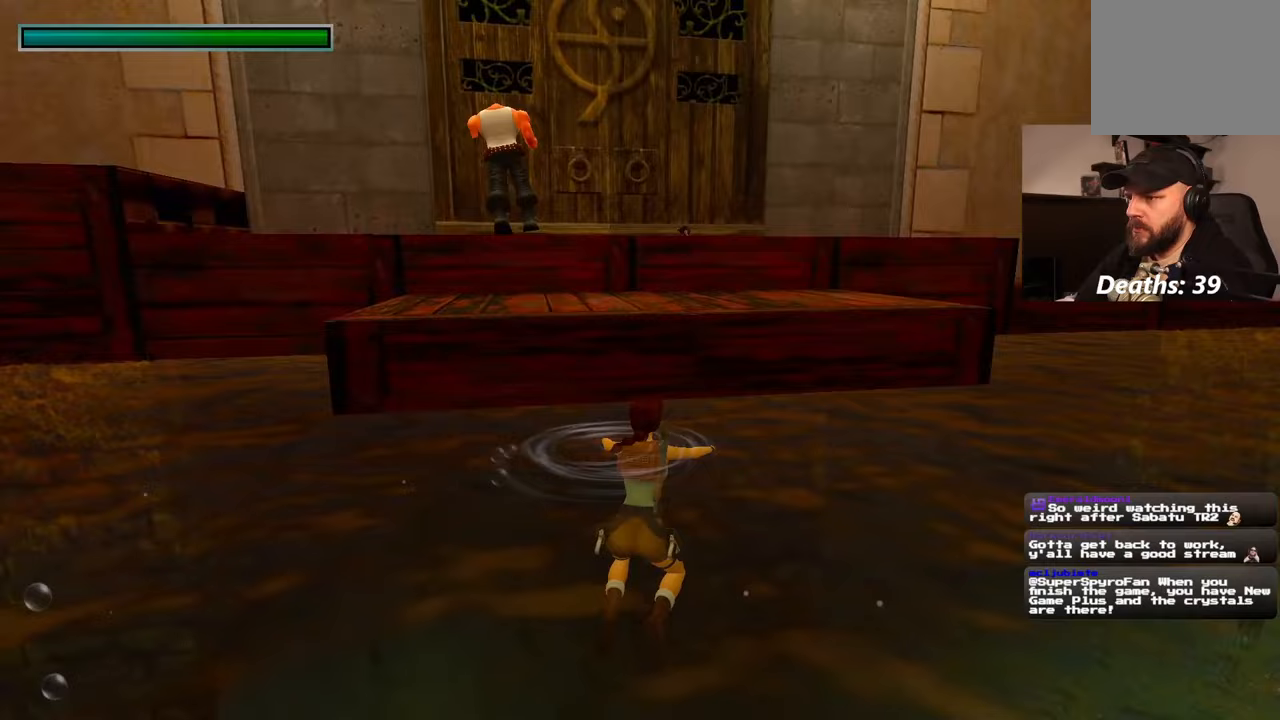
{"dt_ms": 500, "buttons": [], "left_stick": "up", "right_stick": "center", "events": [[117, "right_stick", "center"]]}
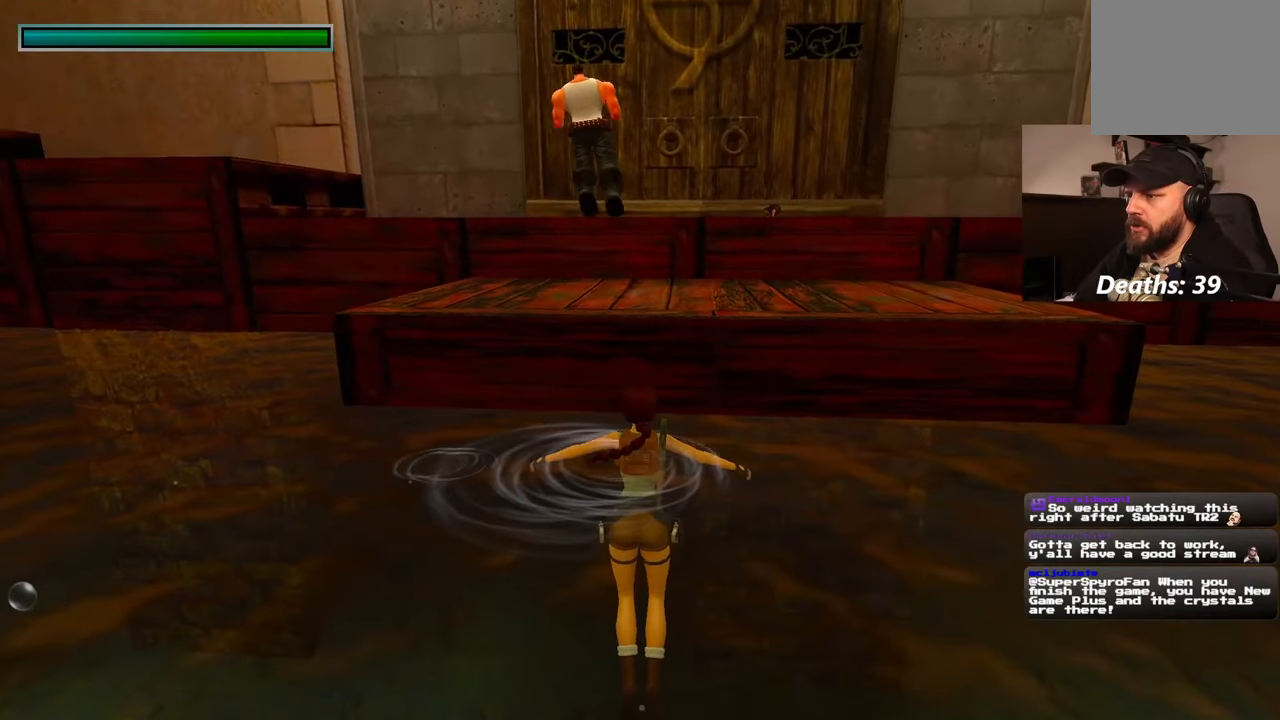
{"dt_ms": 500, "buttons": [], "left_stick": "up", "right_stick": "center", "events": []}
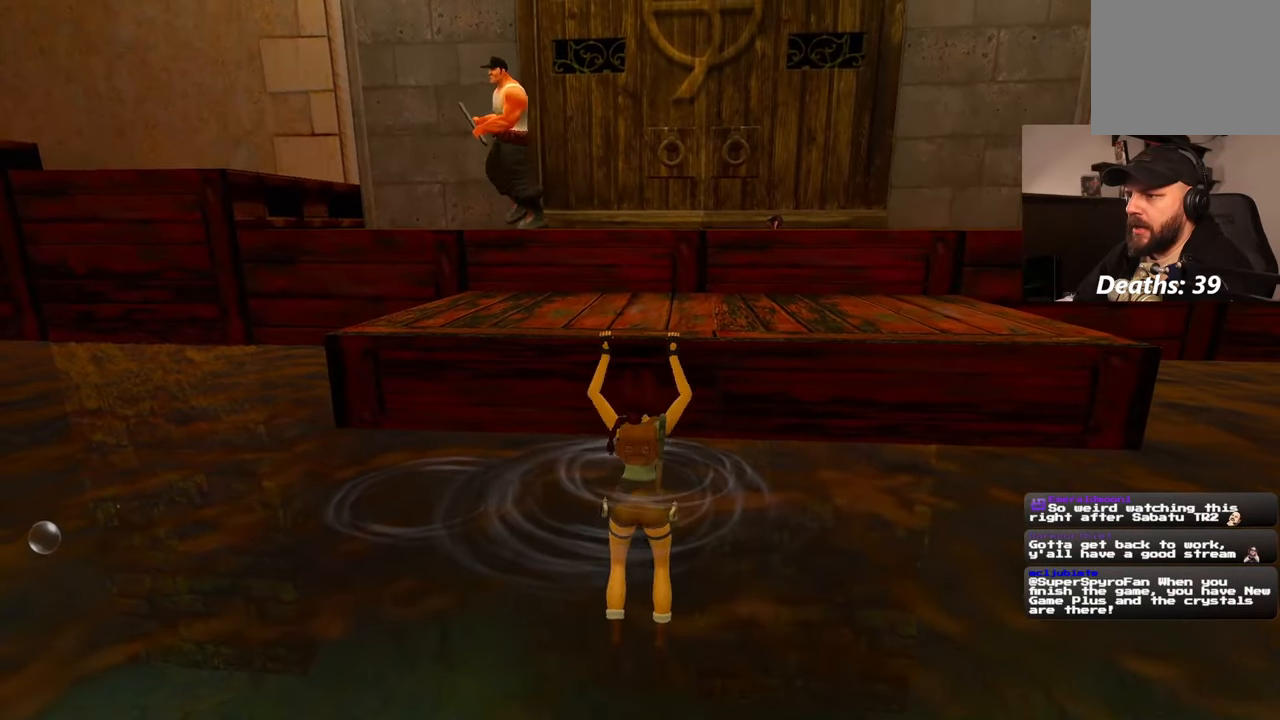
{"dt_ms": 500, "buttons": [], "left_stick": "center", "right_stick": "center"}
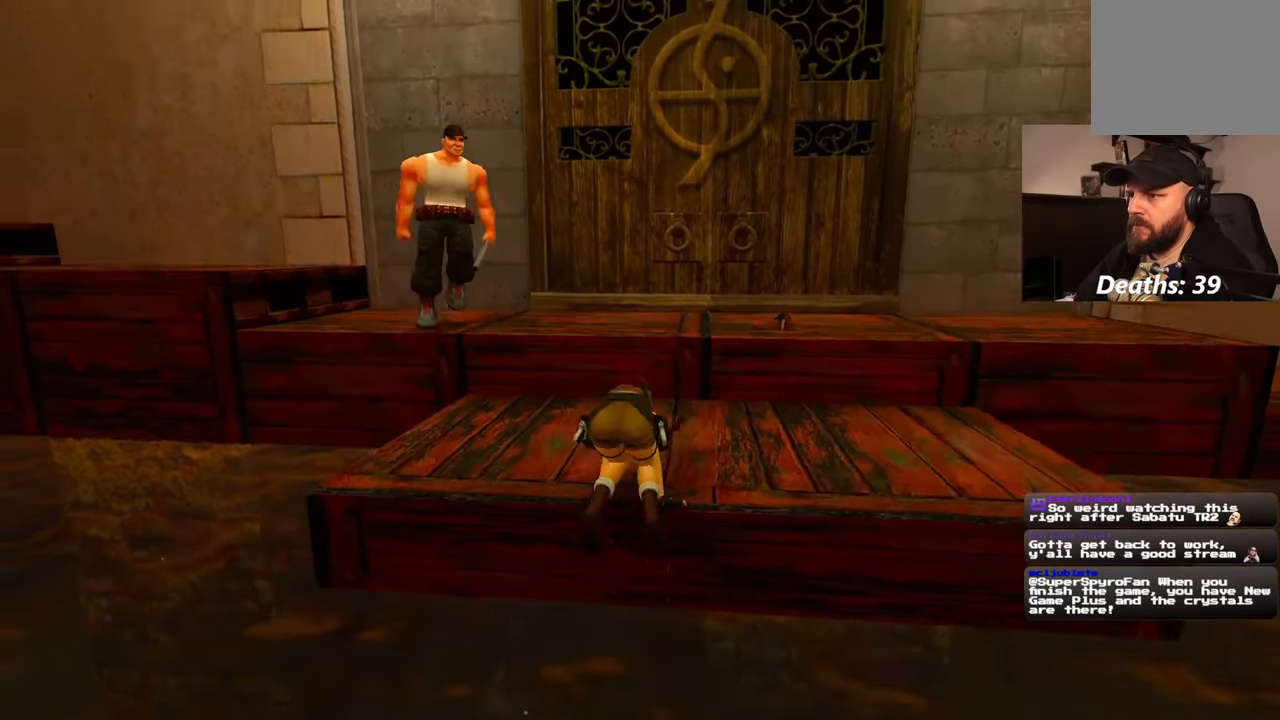
{"dt_ms": 1000, "buttons": ["SQUARE"], "left_stick": "down", "right_stick": "center"}
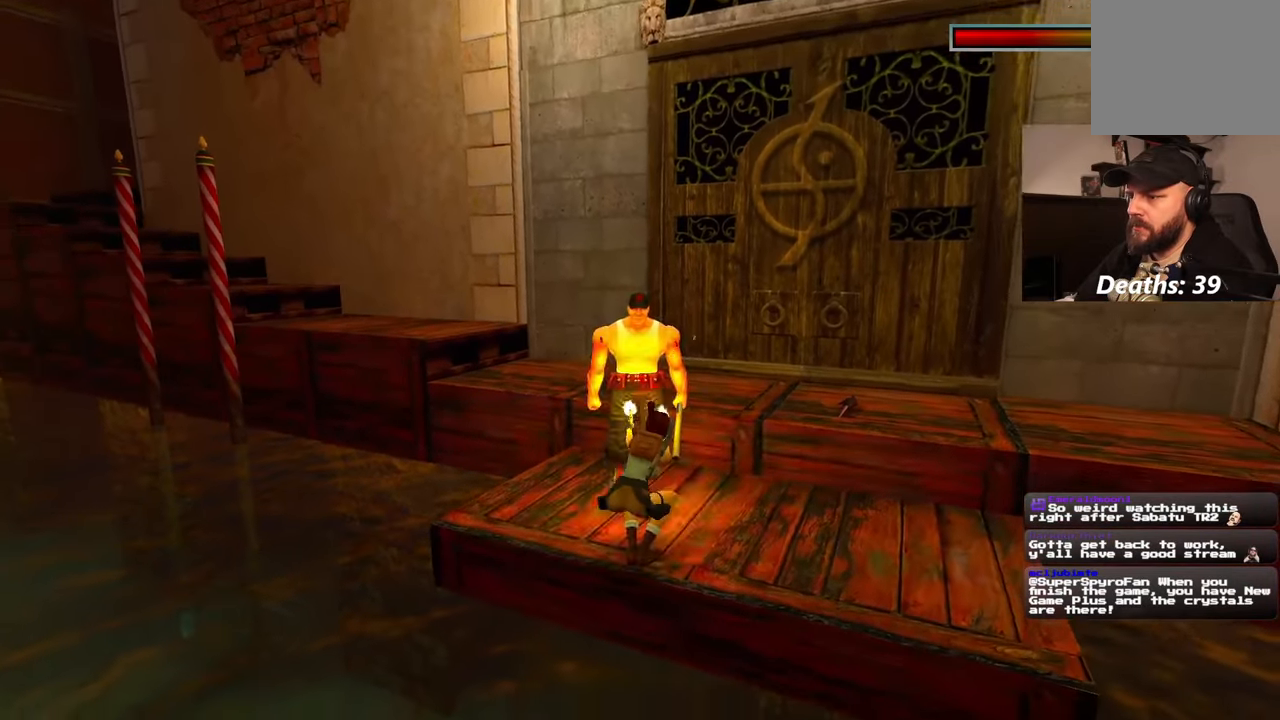
{"dt_ms": 500, "buttons": ["SQUARE", "L1", "R1"], "left_stick": "center", "right_stick": "center"}
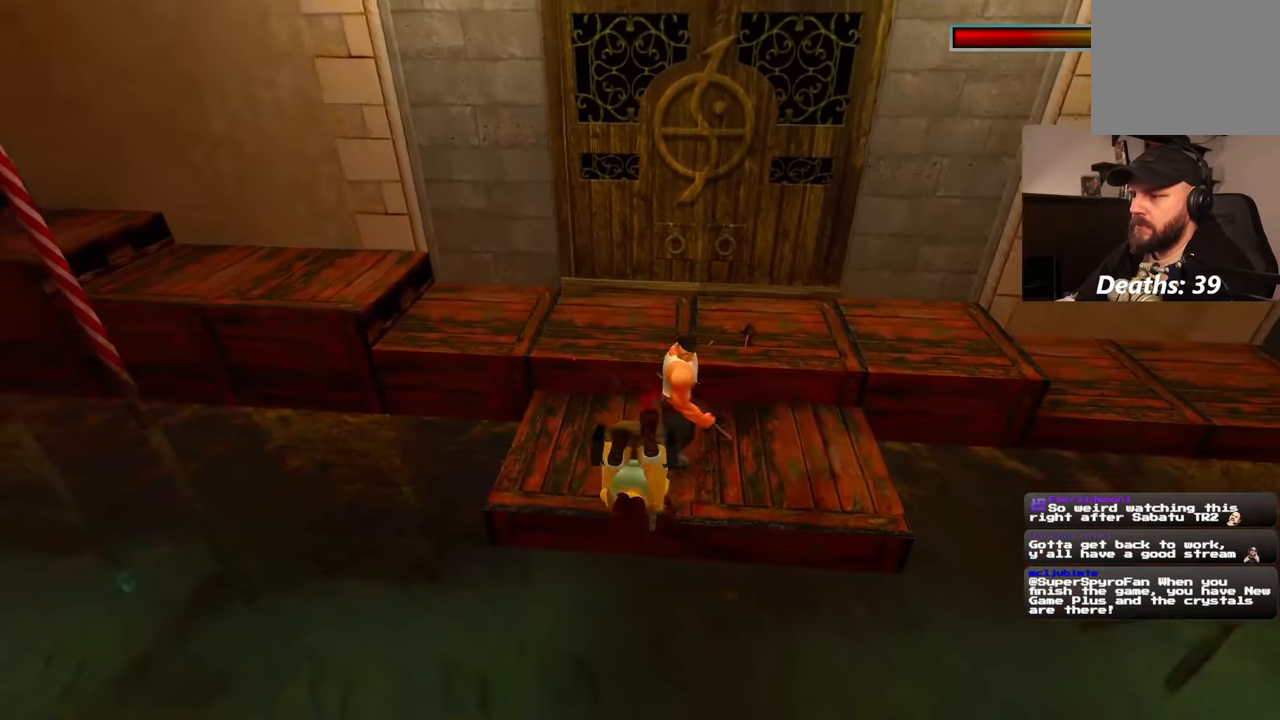
{"dt_ms": 500, "buttons": [], "left_stick": "center", "right_stick": "center"}
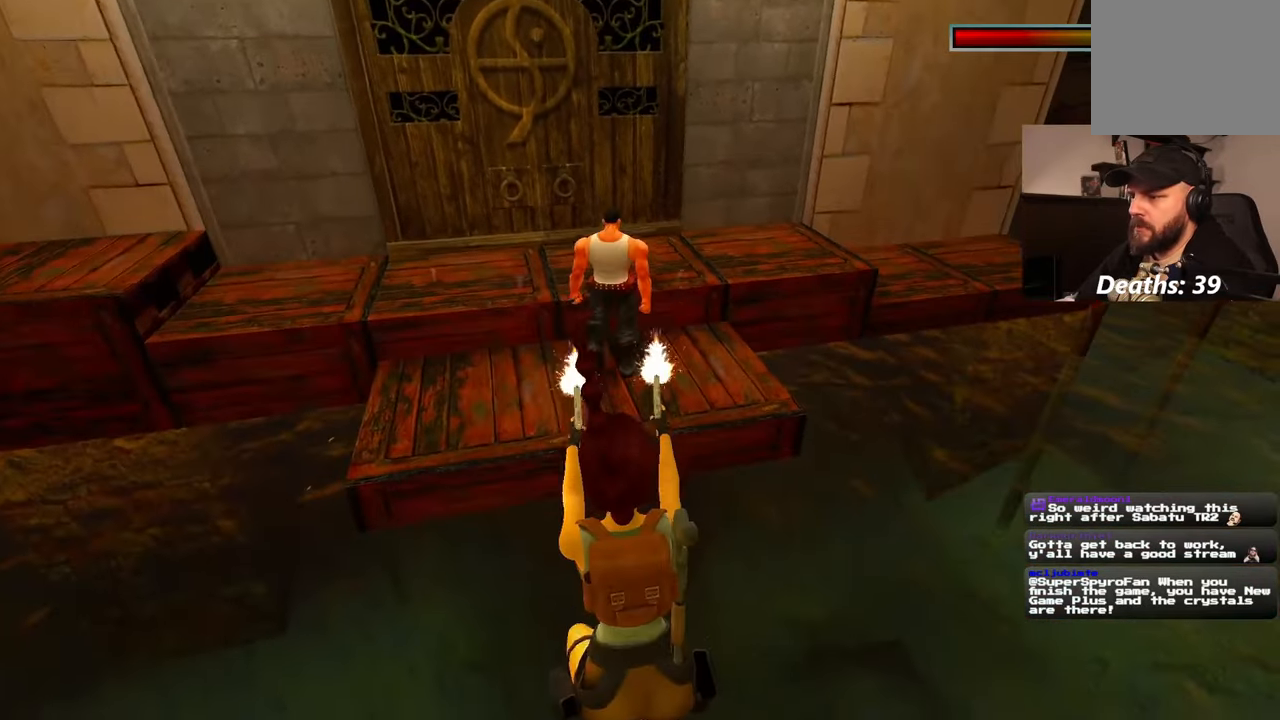
{"dt_ms": 500, "buttons": [], "left_stick": "center", "right_stick": "center", "events": [[183, "DPAD_DOWN", "down"], [300, "DPAD_DOWN", "up"]]}
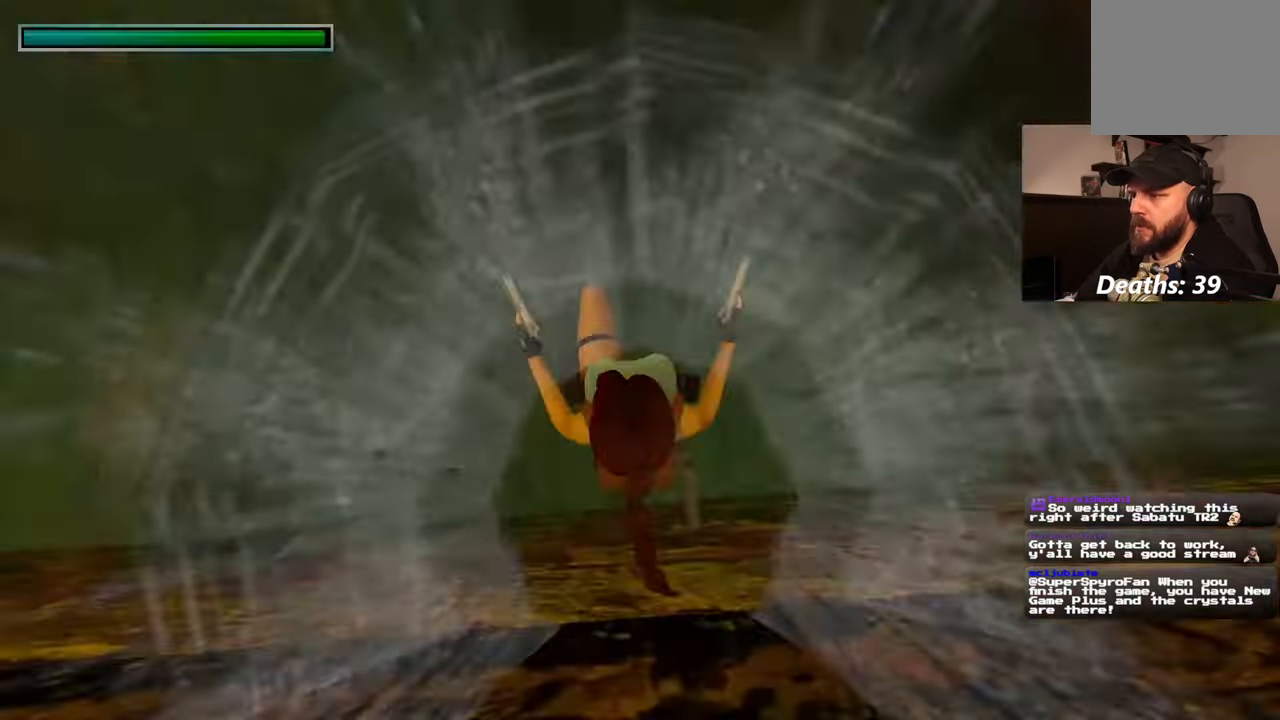
{"dt_ms": 500, "buttons": [], "left_stick": "center", "right_stick": "up", "events": [[450, "right_stick", "up"]]}
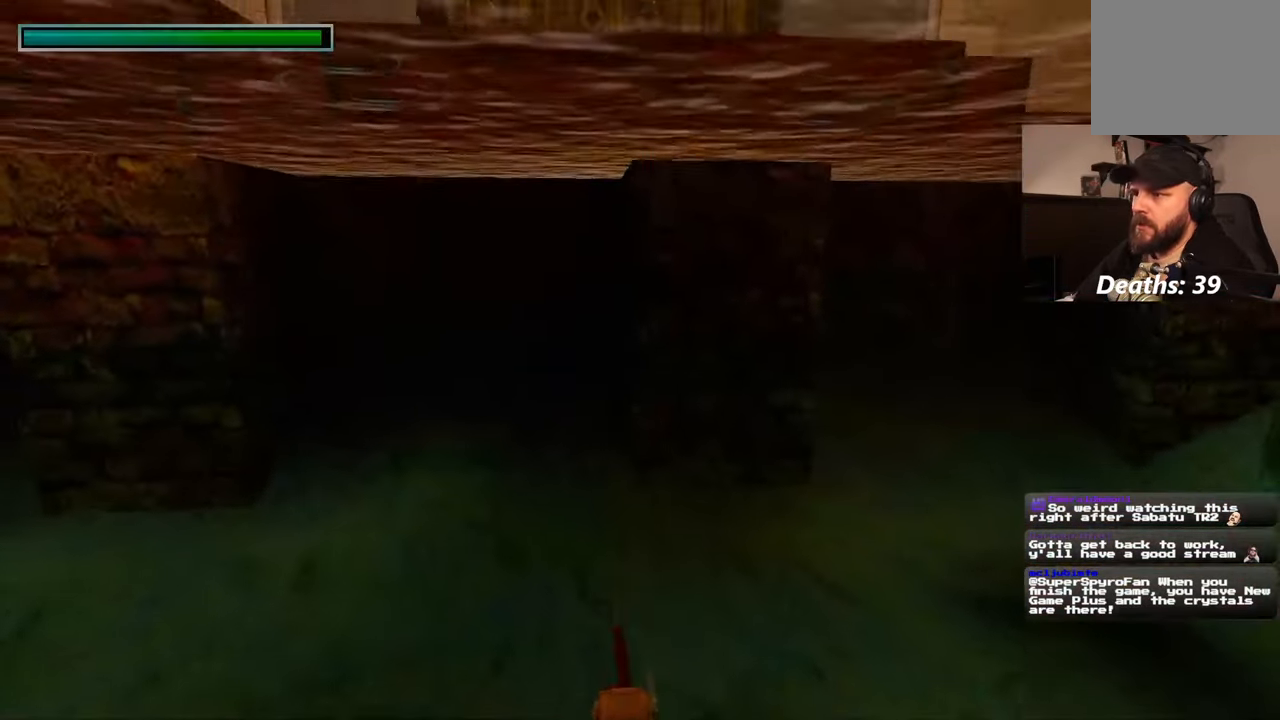
{"dt_ms": 500, "buttons": [], "left_stick": "up", "right_stick": "up", "events": [[500, "left_stick", "up"]]}
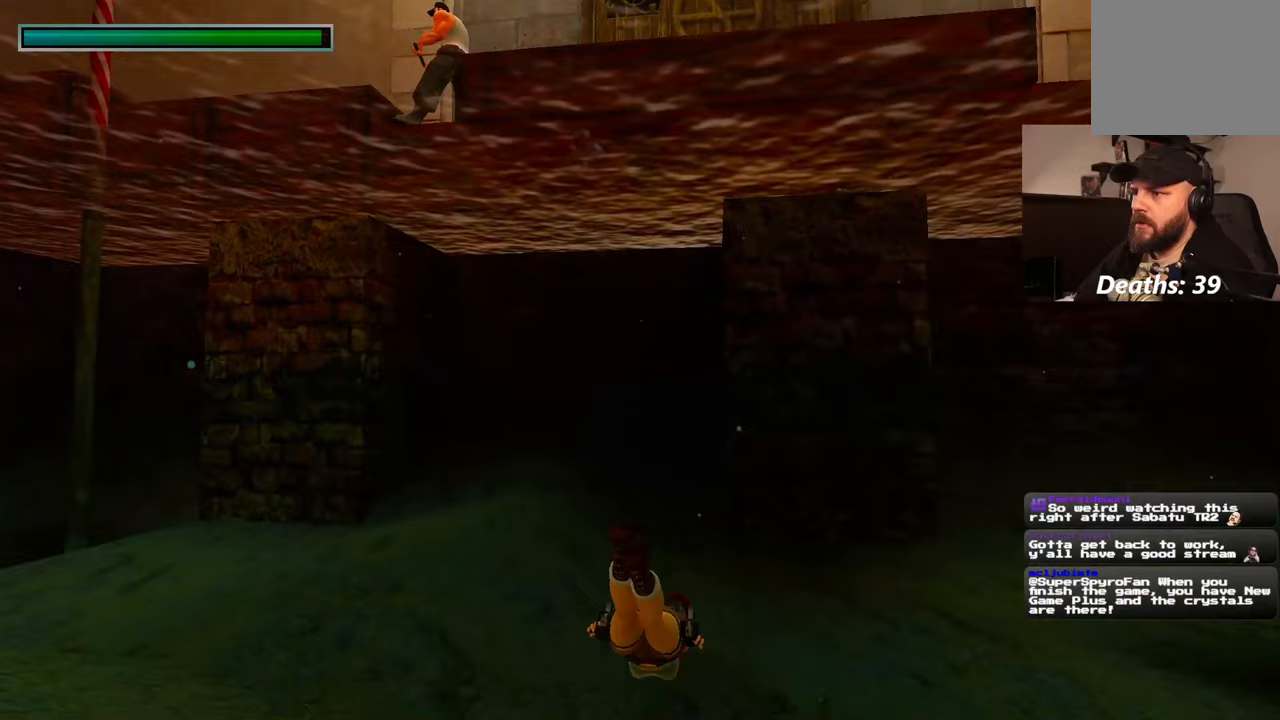
{"dt_ms": 500, "buttons": [], "left_stick": "right", "right_stick": "center", "events": [[150, "left_stick", "right"], [150, "right_stick", "center"]]}
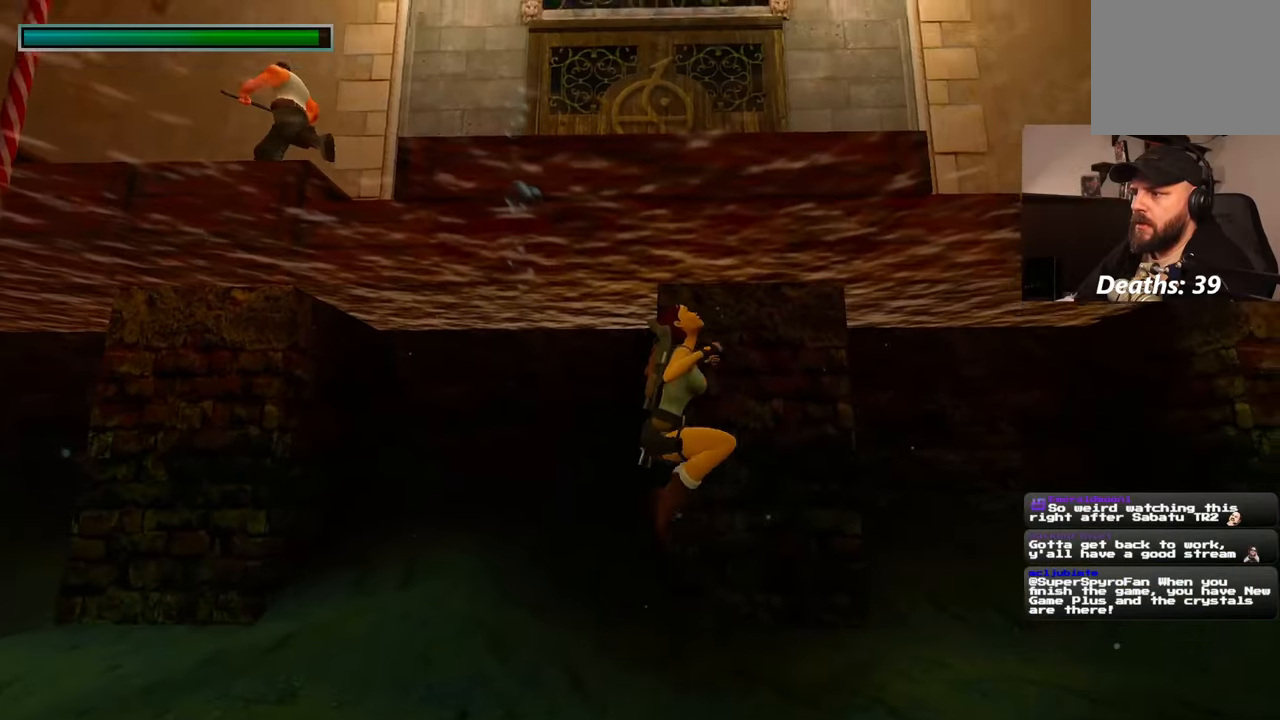
{"dt_ms": 500, "buttons": [], "left_stick": "up", "right_stick": "down-right", "events": [[17, "left_stick", "up-right"], [17, "right_stick", "down-right"], [467, "left_stick", "up"]]}
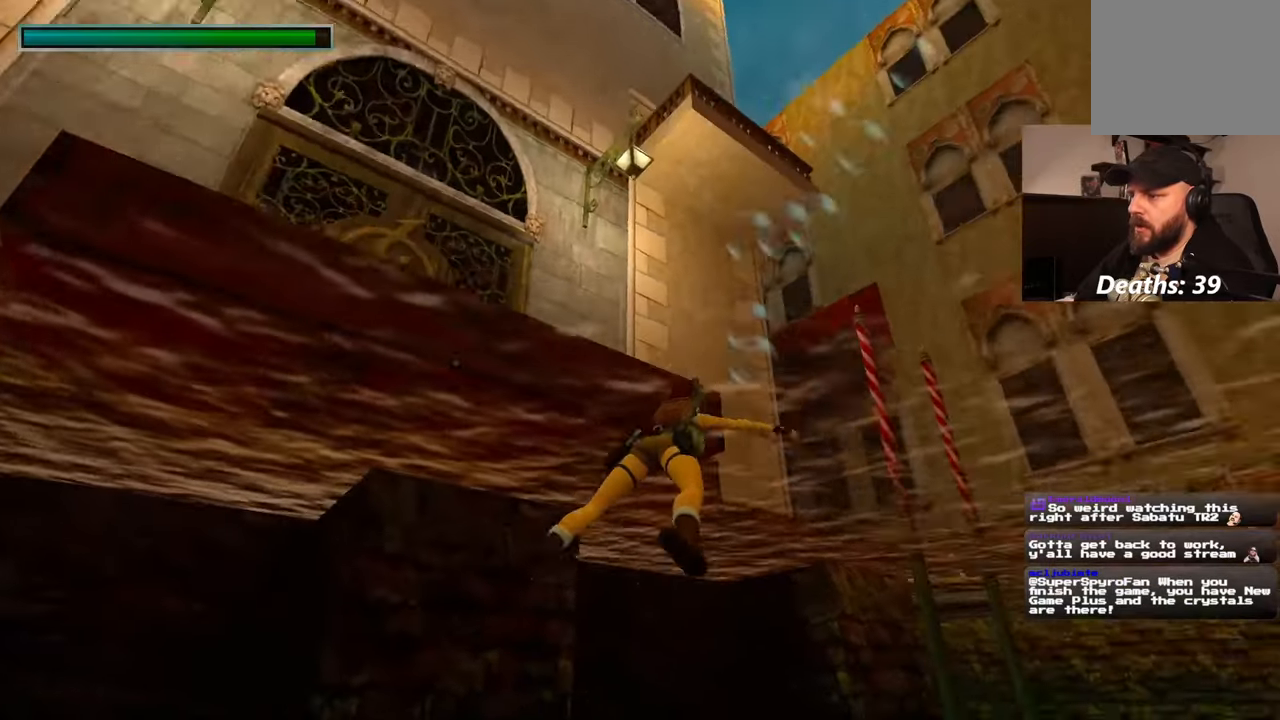
{"dt_ms": 500, "buttons": [], "left_stick": "up-right", "right_stick": "center", "events": [[83, "right_stick", "center"], [300, "left_stick", "up-right"]]}
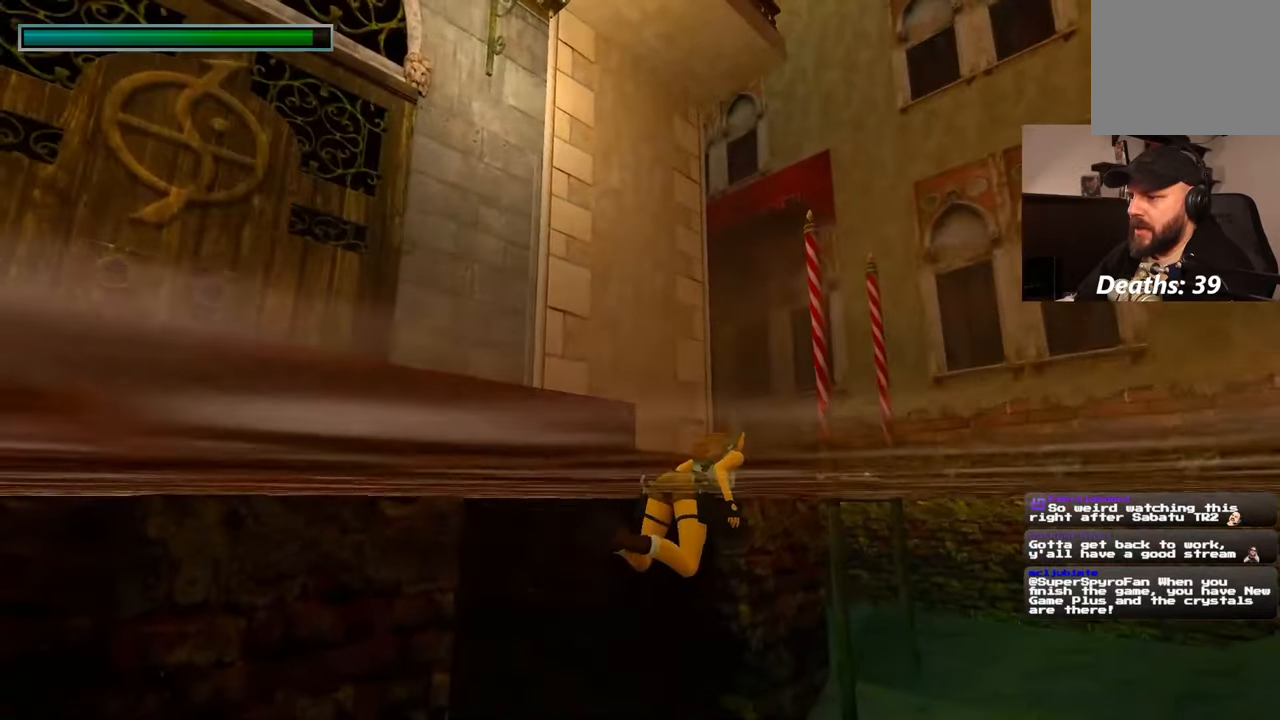
{"dt_ms": 500, "buttons": [], "left_stick": "up-right", "right_stick": "center", "events": [[17, "right_stick", "down-left"], [33, "left_stick", "up"], [300, "left_stick", "up-right"], [300, "right_stick", "center"]]}